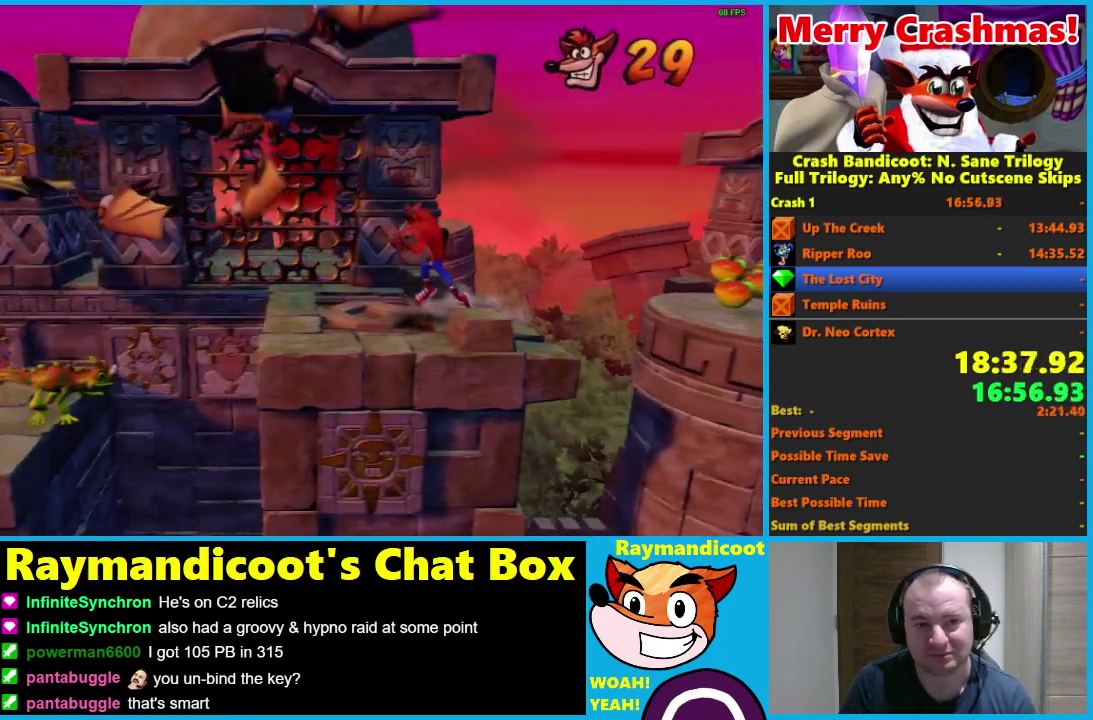
Gameplay with a controller (Xbox layout); each line is a JSON object with the inputs held at the frame after it. "events" lists button and stick changes between this image and that frame as [ms after this image, input, new state], when the widget could be followed in between. Not read: left_stick.
{"buttons": ["DPAD_LEFT"], "right_stick": "center"}
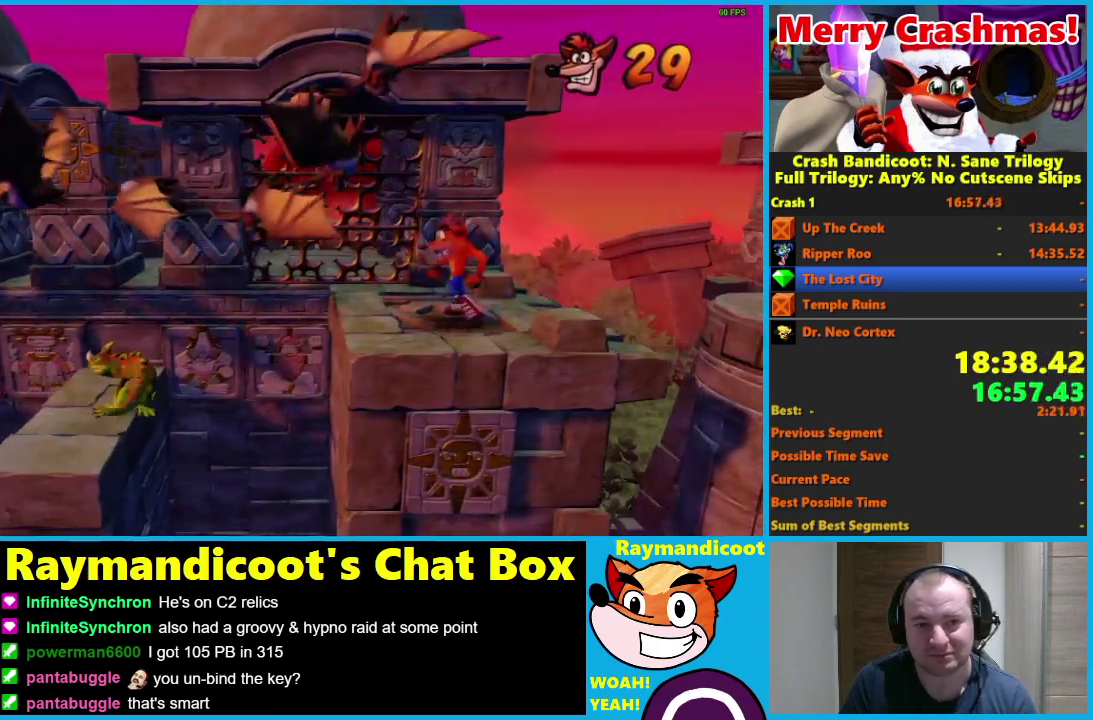
{"buttons": ["A", "DPAD_LEFT"], "right_stick": "center", "events": [[33, "X", "down"], [267, "X", "up"], [367, "A", "down"]]}
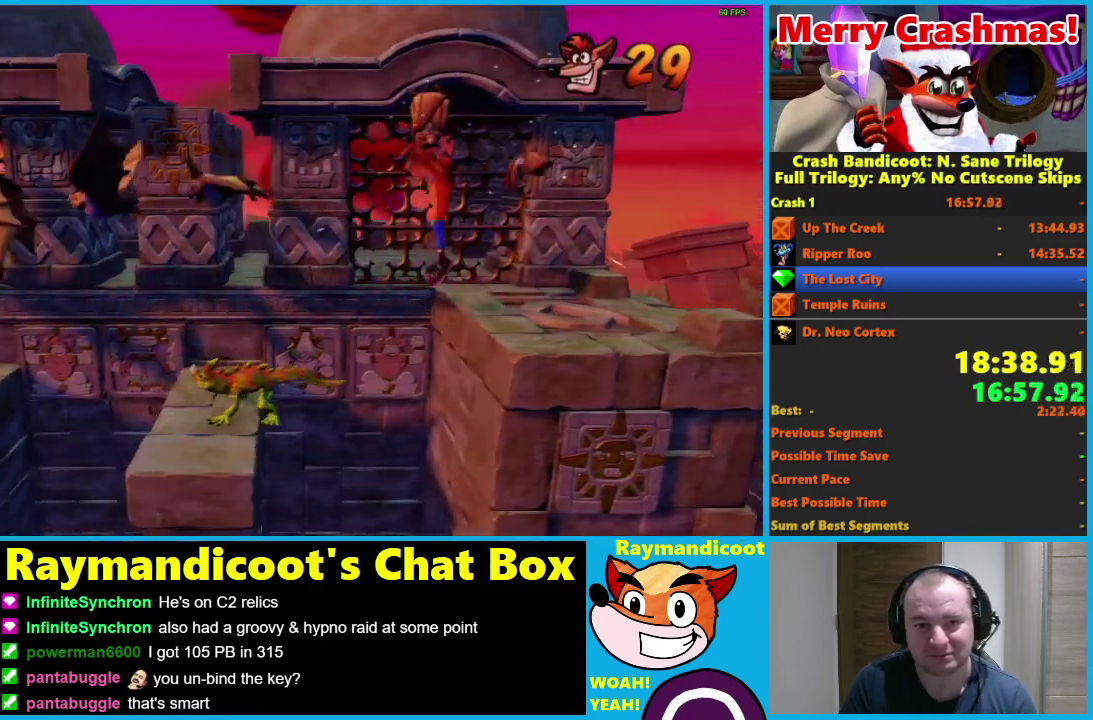
{"buttons": [], "right_stick": "center", "events": [[417, "A", "up"], [433, "DPAD_LEFT", "up"]]}
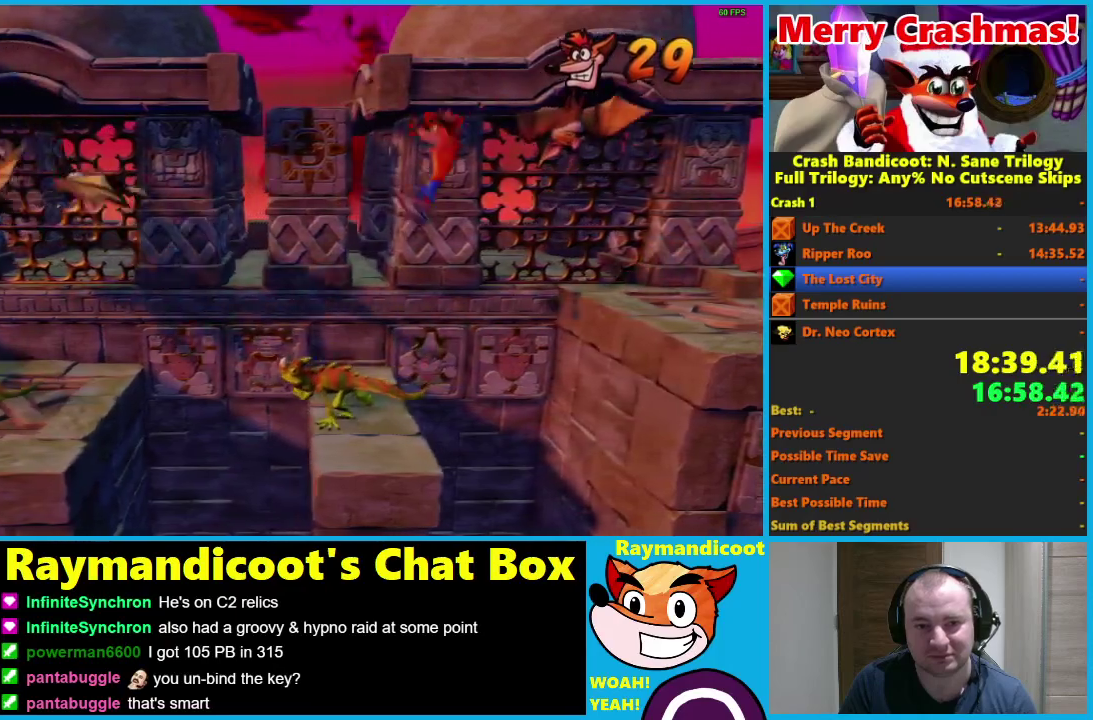
{"buttons": ["DPAD_LEFT"], "right_stick": "center", "events": [[17, "DPAD_LEFT", "down"], [83, "X", "down"], [233, "X", "up"]]}
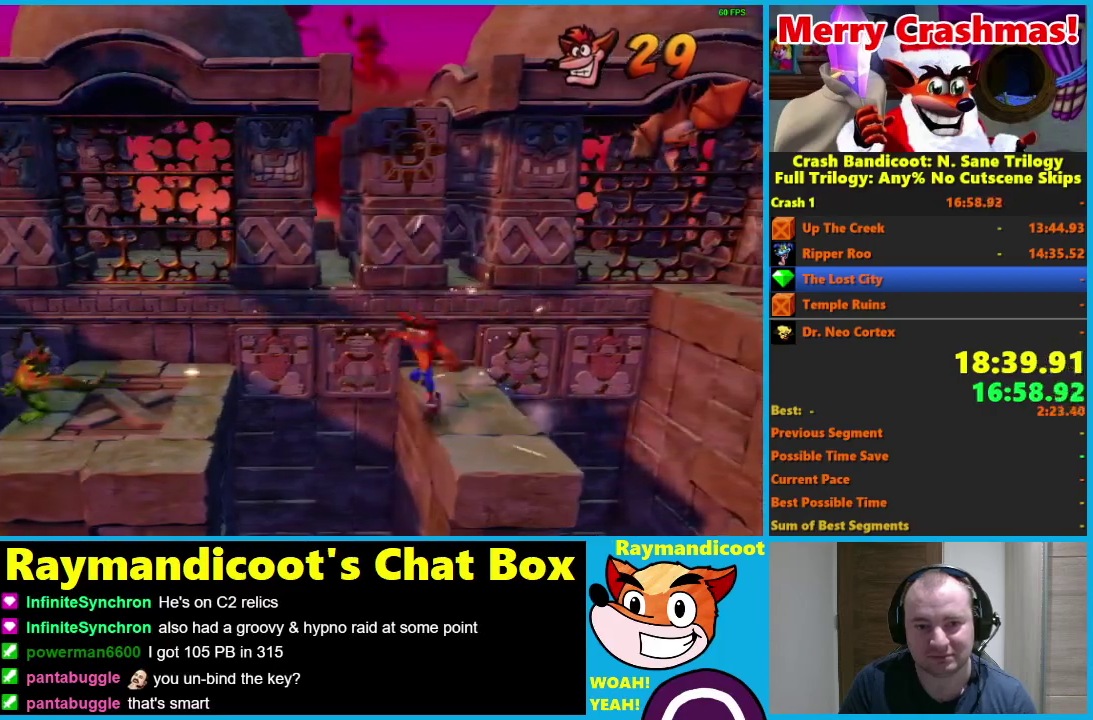
{"buttons": ["DPAD_LEFT"], "right_stick": "center", "events": [[33, "A", "down"], [483, "A", "up"]]}
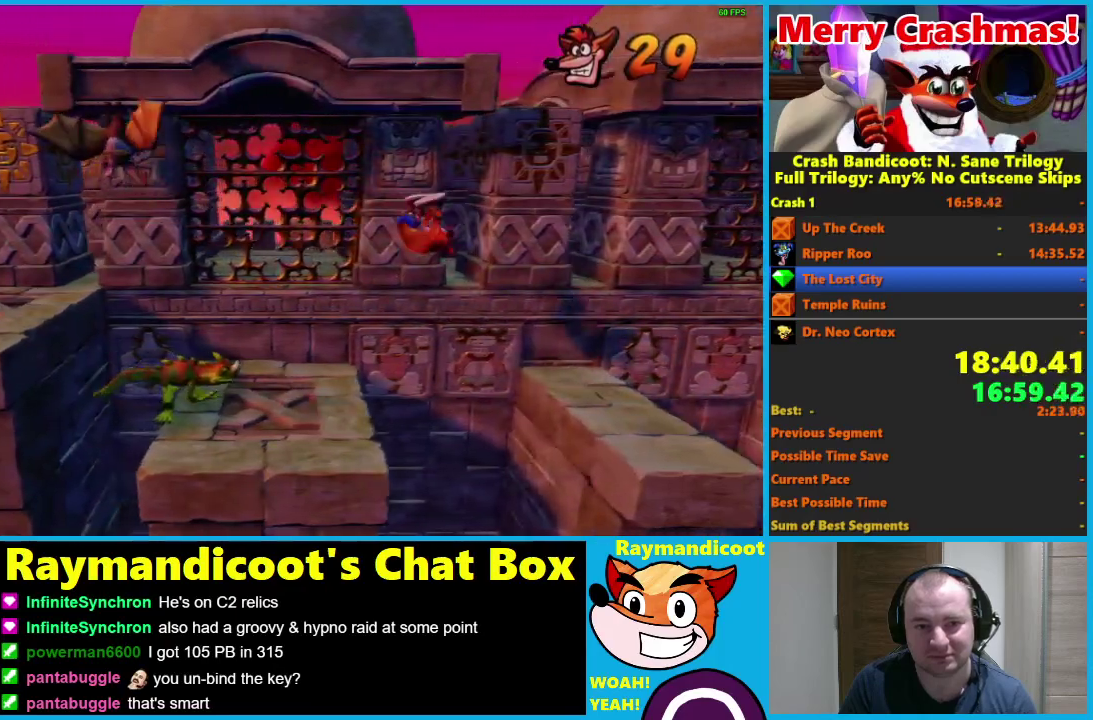
{"buttons": ["DPAD_LEFT"], "right_stick": "center", "events": [[233, "X", "down"], [400, "X", "up"]]}
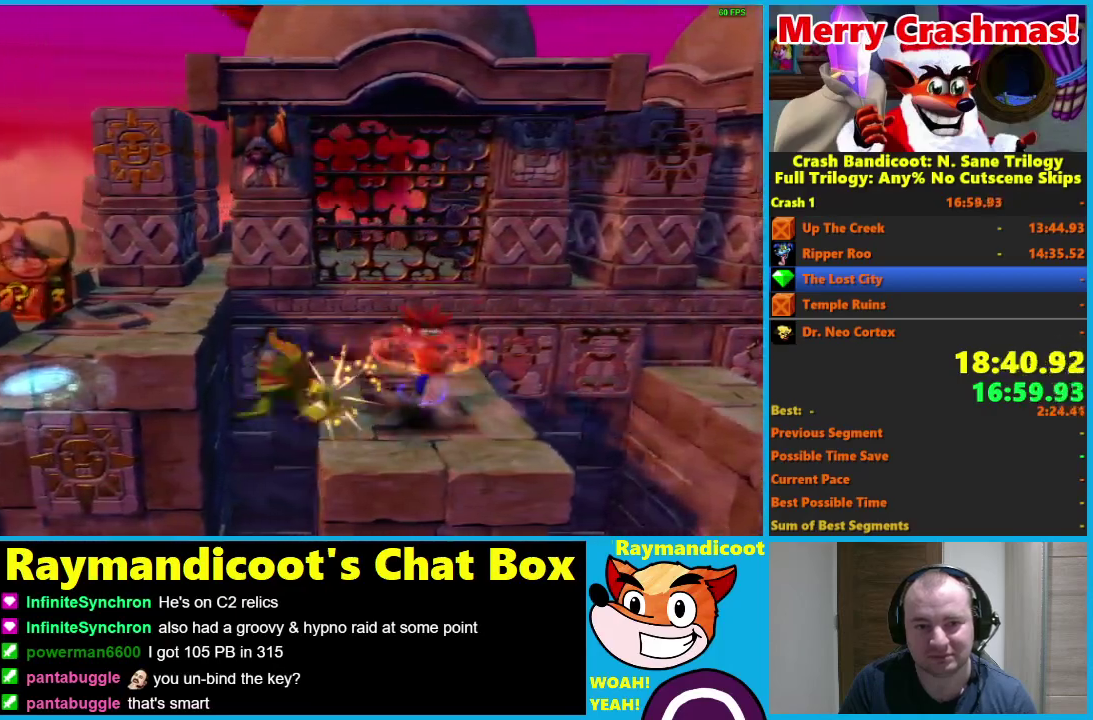
{"buttons": ["A", "DPAD_LEFT"], "right_stick": "center", "events": [[250, "A", "down"]]}
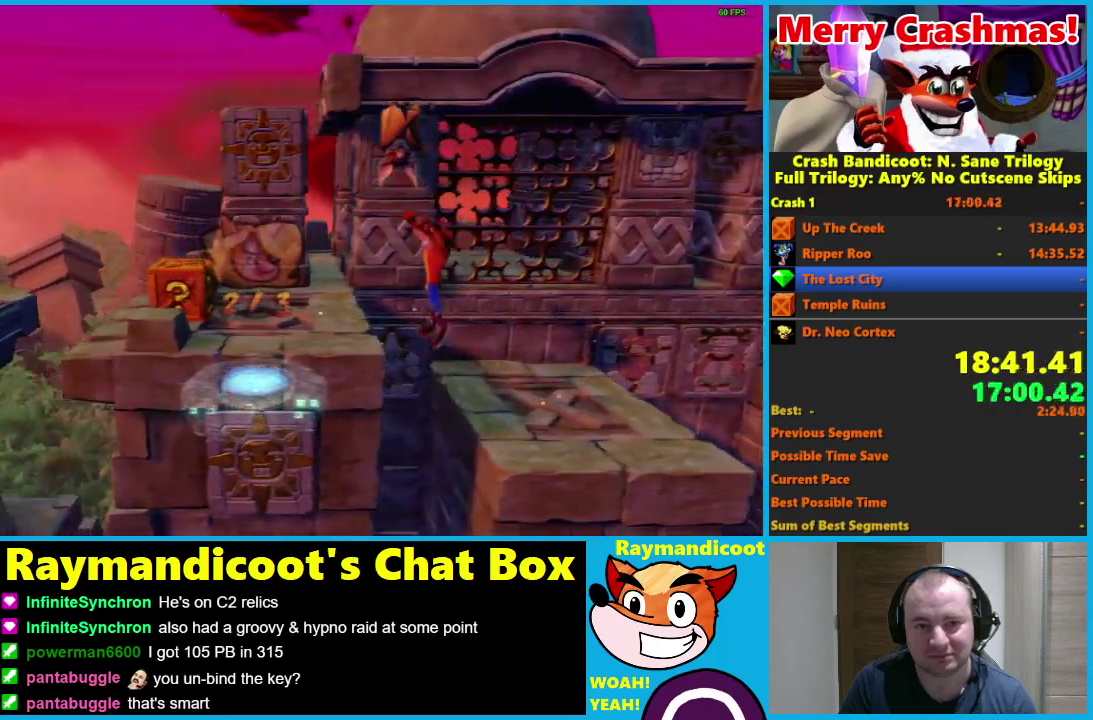
{"buttons": ["DPAD_LEFT"], "right_stick": "center", "events": [[233, "A", "up"], [333, "X", "down"], [483, "X", "up"]]}
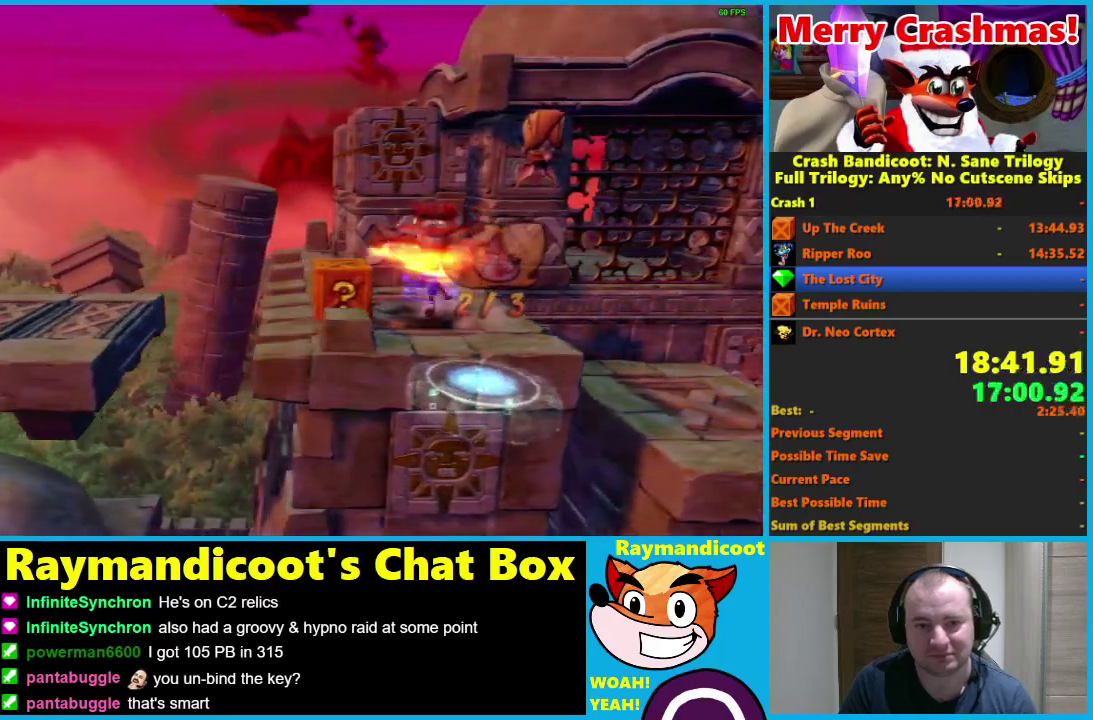
{"buttons": [], "right_stick": "center", "events": [[233, "DPAD_LEFT", "up"]]}
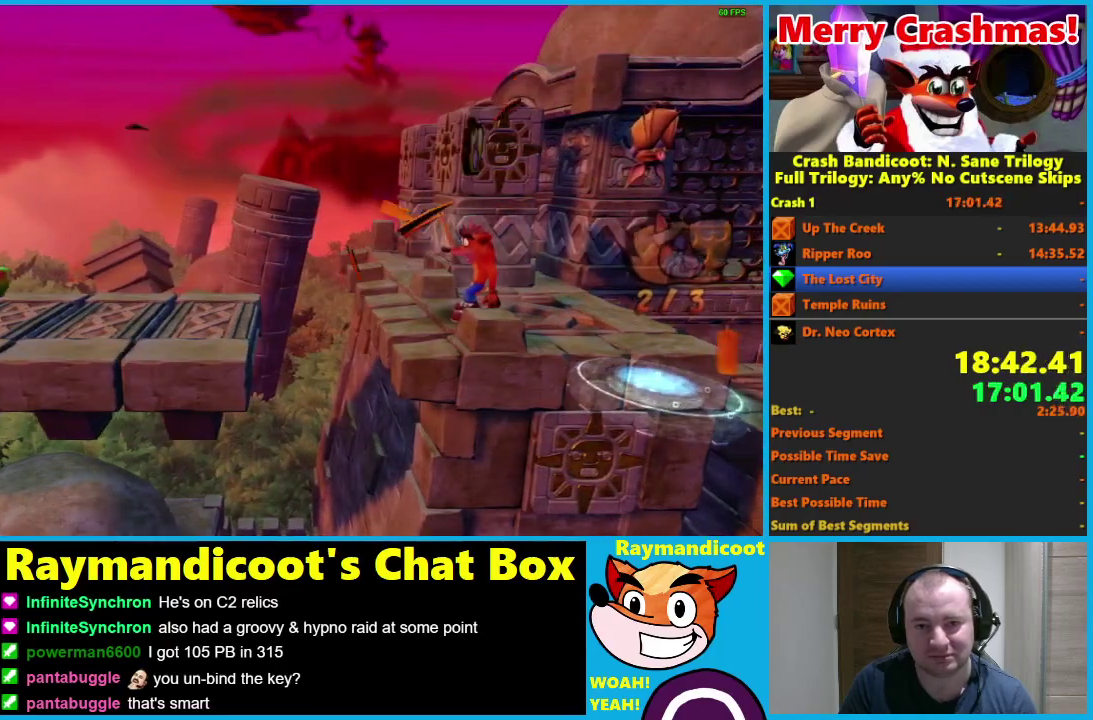
{"buttons": ["DPAD_DOWN", "DPAD_RIGHT"], "right_stick": "center", "events": [[367, "DPAD_DOWN", "down"], [367, "DPAD_RIGHT", "down"]]}
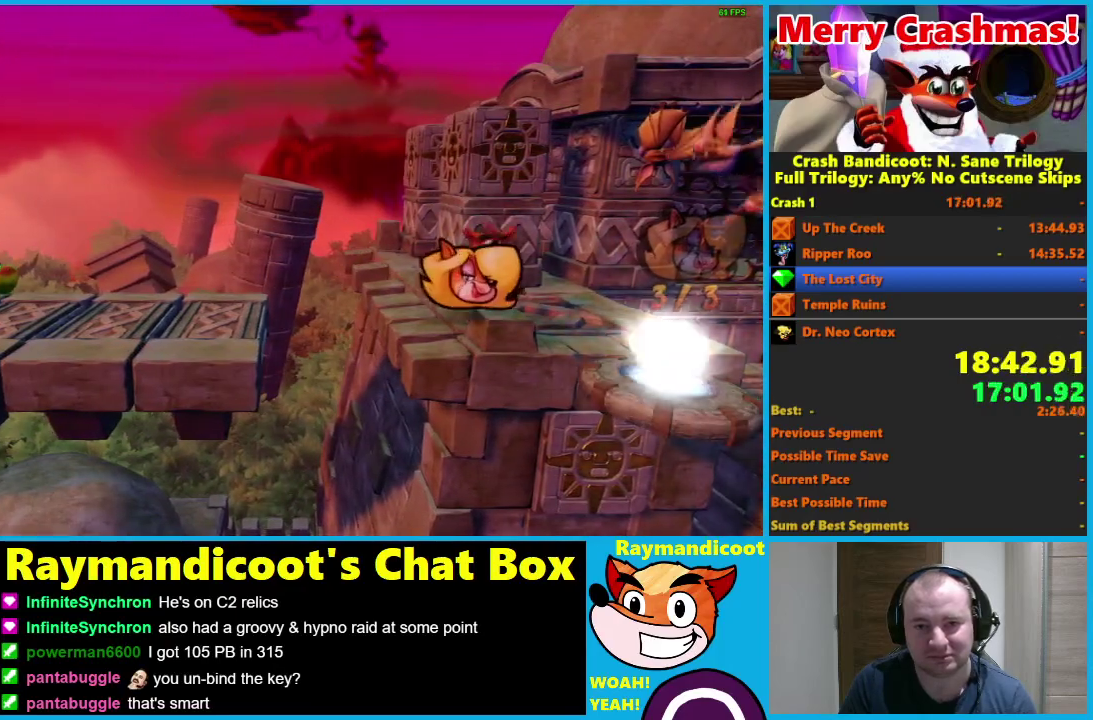
{"buttons": ["DPAD_DOWN"], "right_stick": "center", "events": [[217, "DPAD_RIGHT", "up"]]}
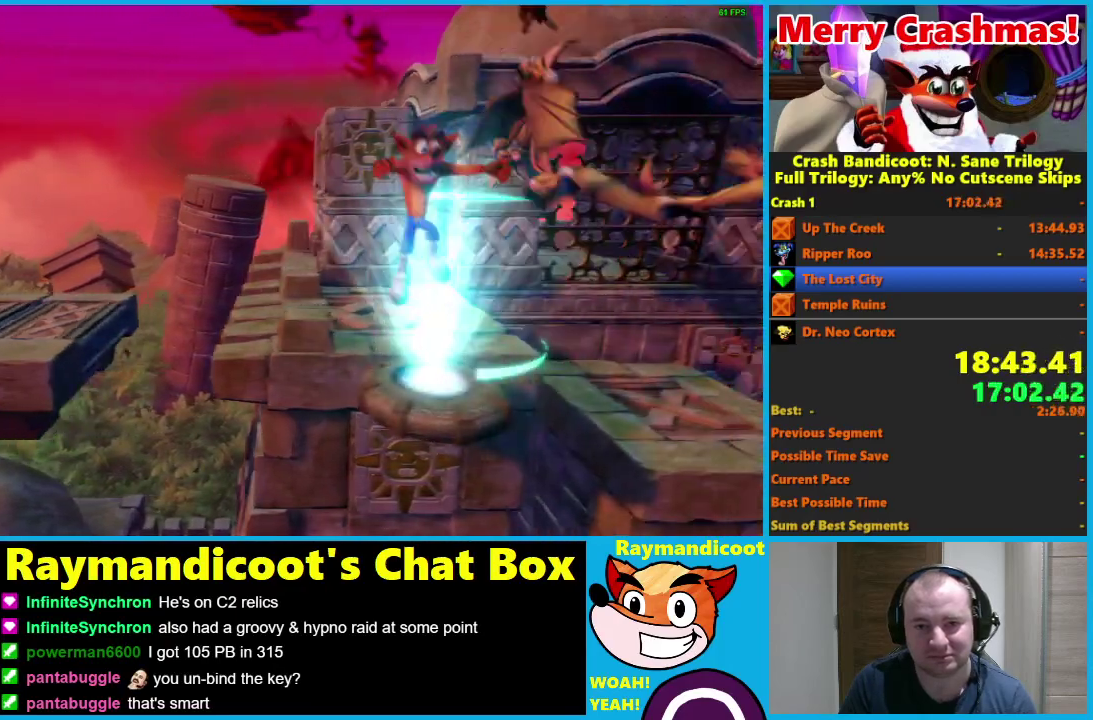
{"buttons": [], "right_stick": "center", "events": [[50, "DPAD_DOWN", "up"]]}
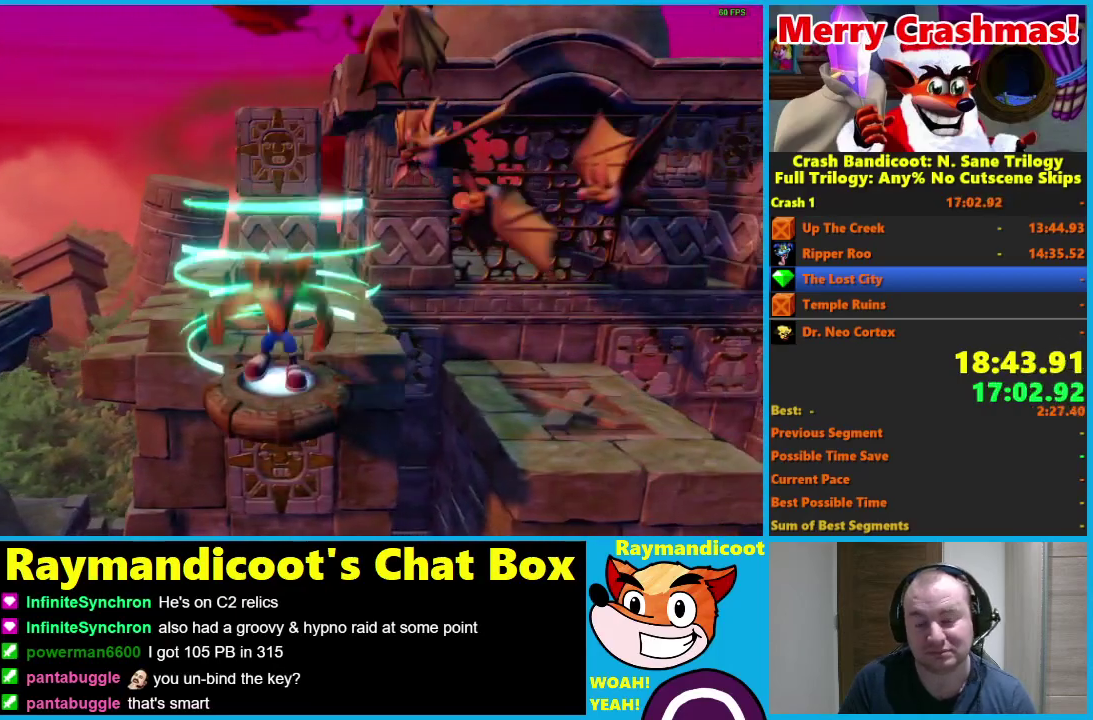
{"buttons": [], "right_stick": "center", "events": []}
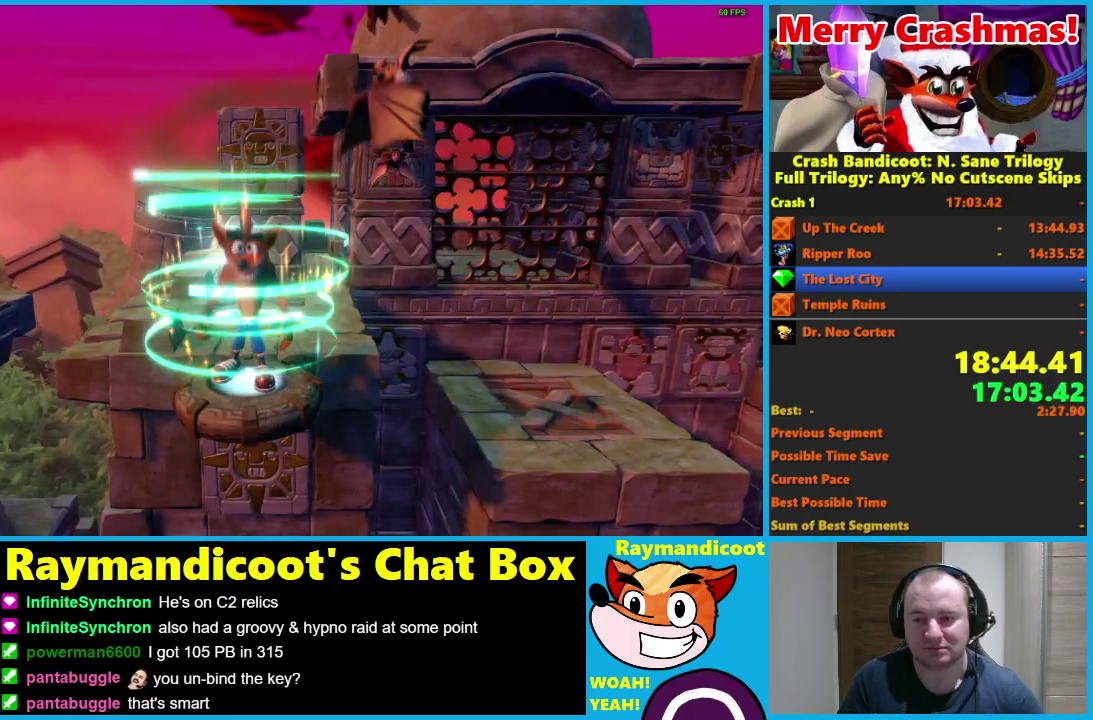
{"buttons": [], "right_stick": "center", "events": []}
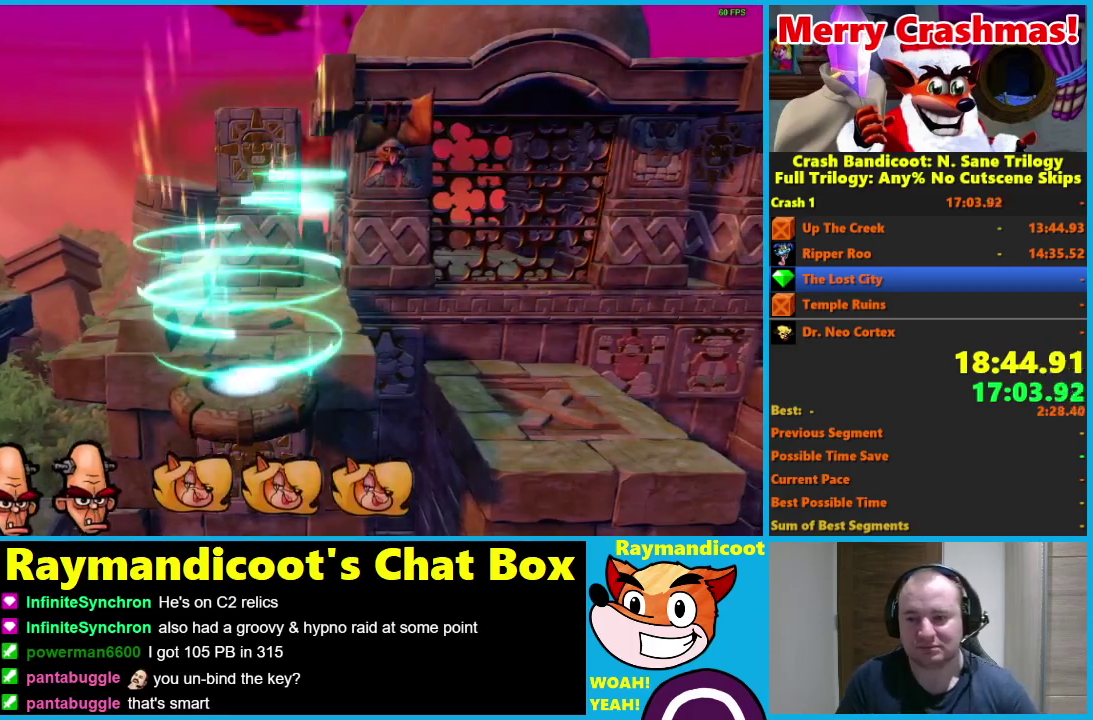
{"buttons": [], "right_stick": "center", "events": []}
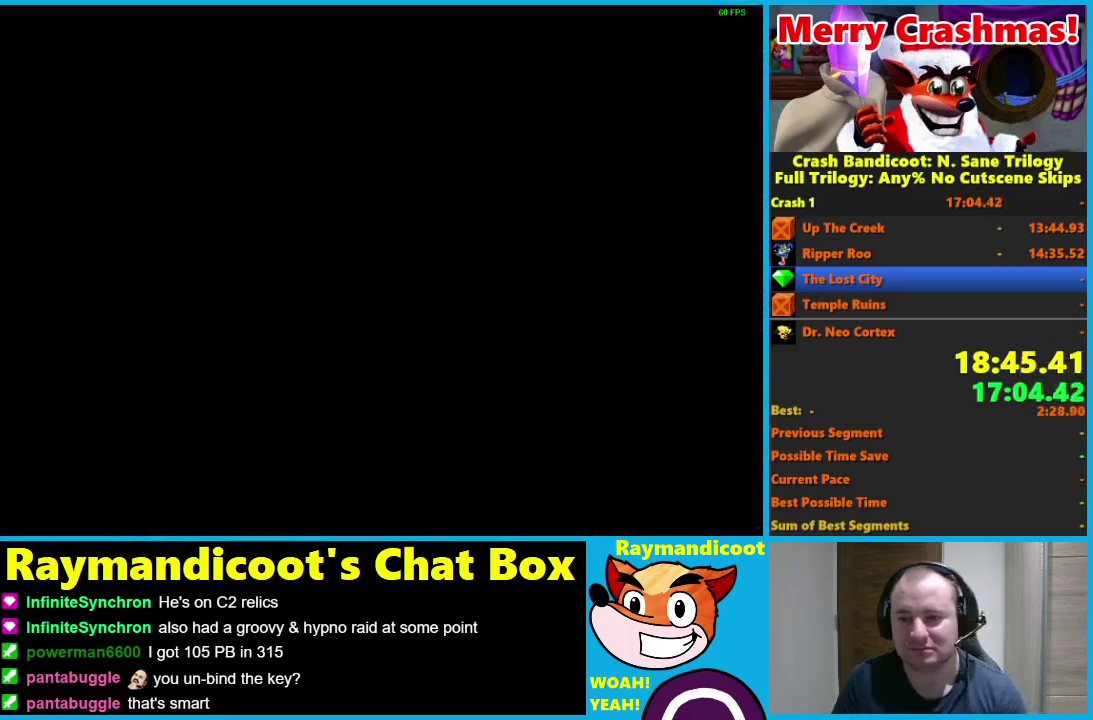
{"buttons": [], "right_stick": "center", "events": []}
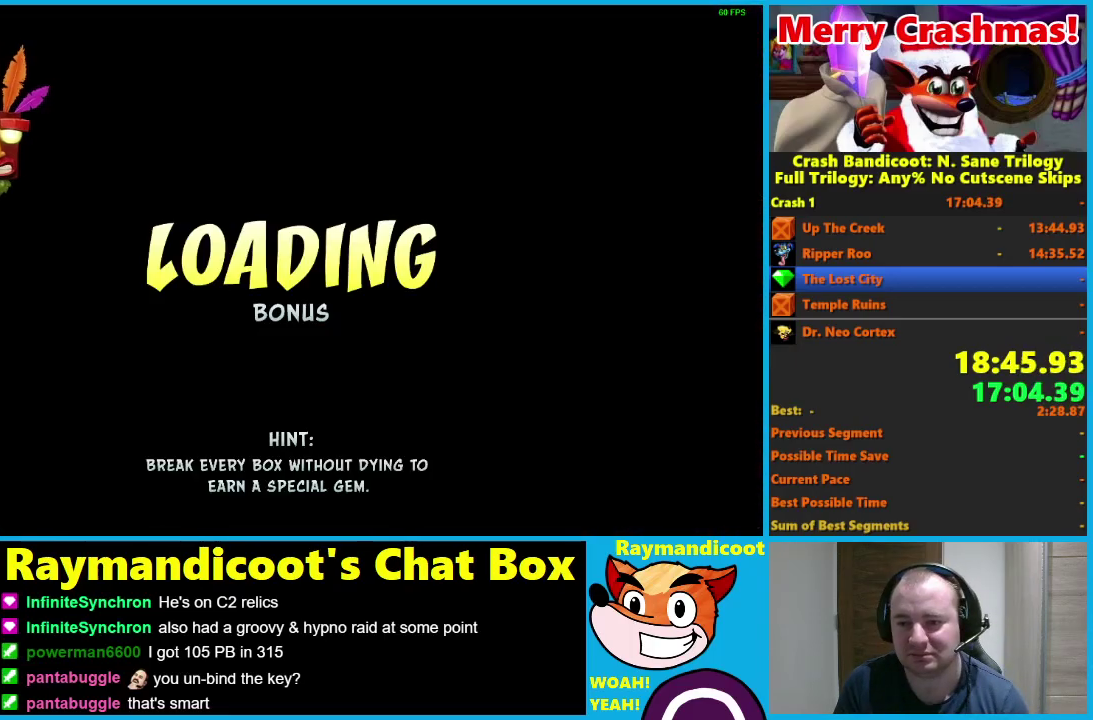
{"buttons": [], "right_stick": "center", "events": []}
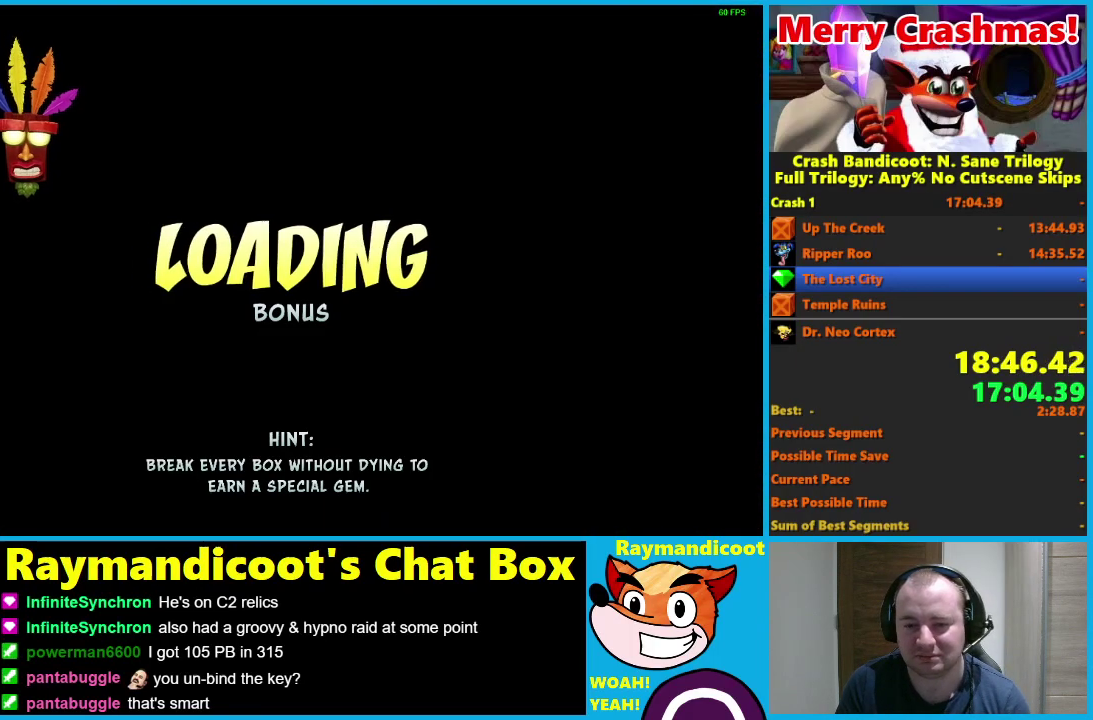
{"buttons": ["DPAD_RIGHT"], "right_stick": "center", "events": [[183, "DPAD_RIGHT", "down"]]}
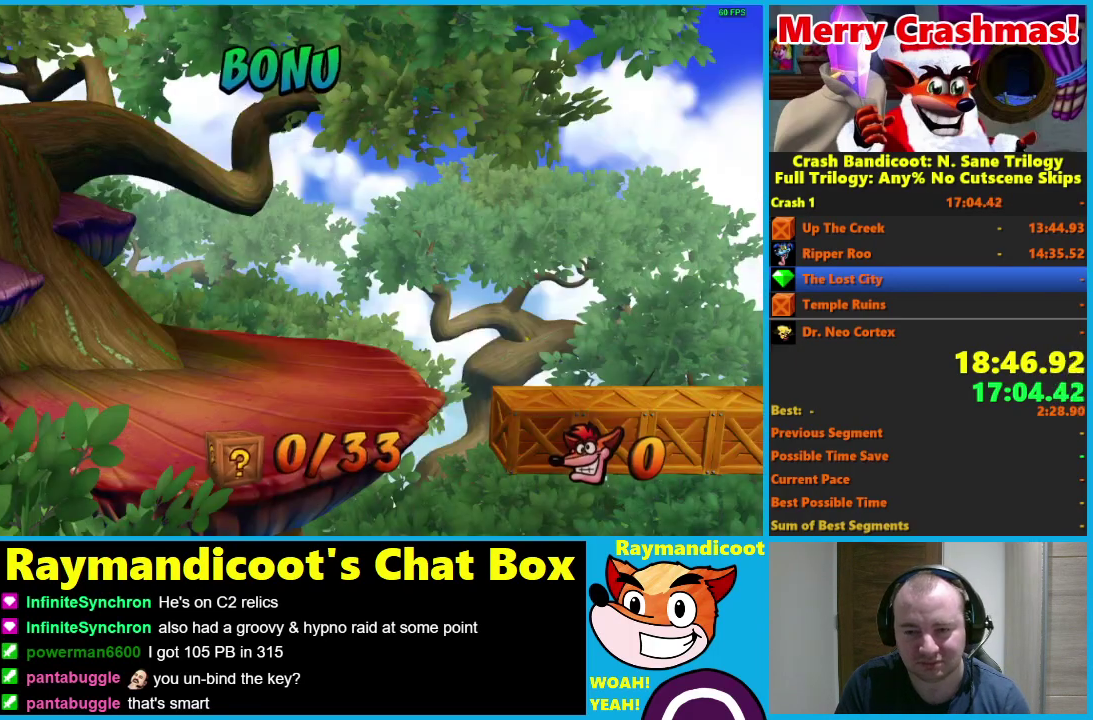
{"buttons": ["DPAD_RIGHT"], "right_stick": "center", "events": []}
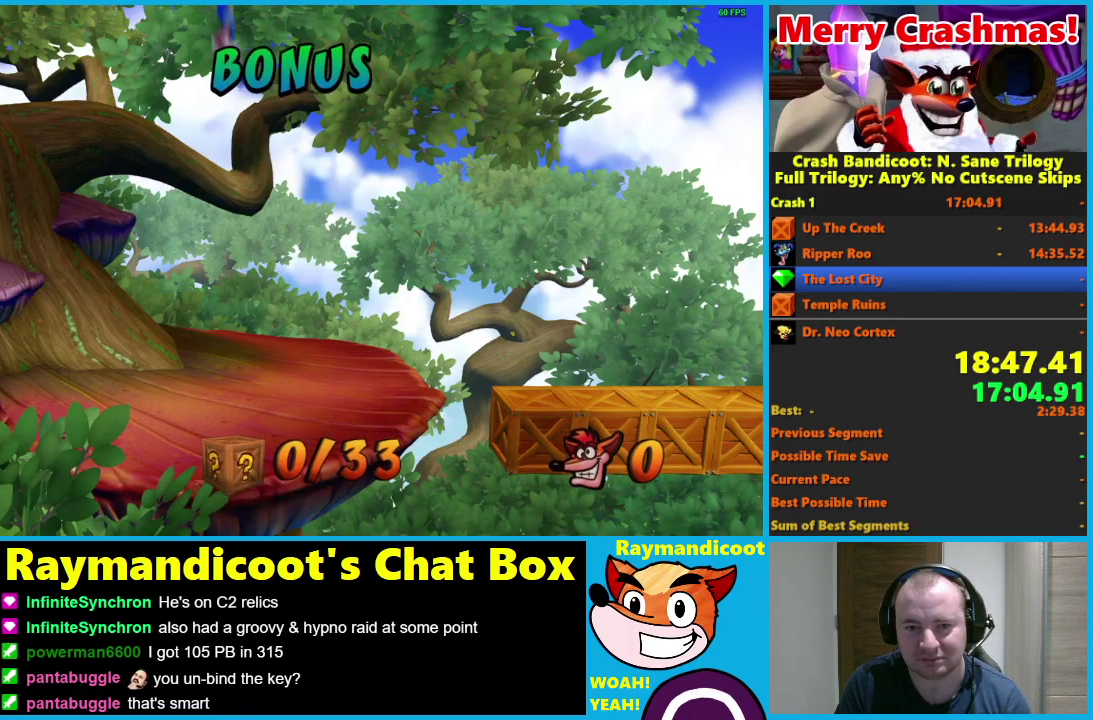
{"buttons": ["DPAD_RIGHT"], "right_stick": "center", "events": []}
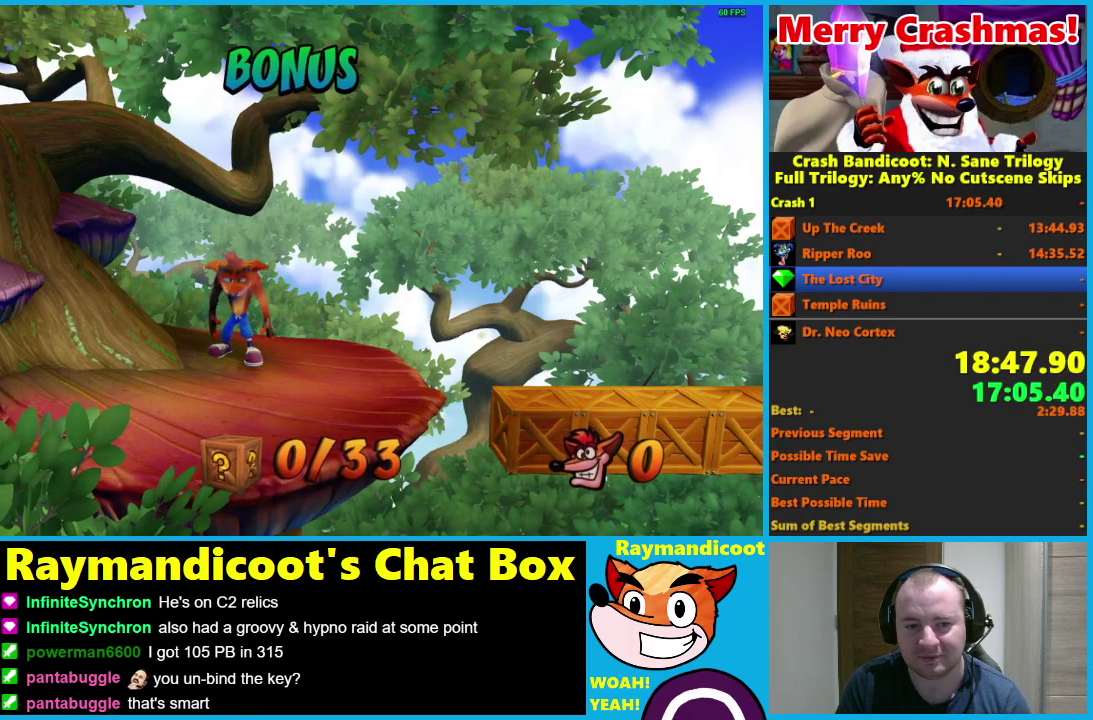
{"buttons": ["DPAD_RIGHT"], "right_stick": "center", "events": []}
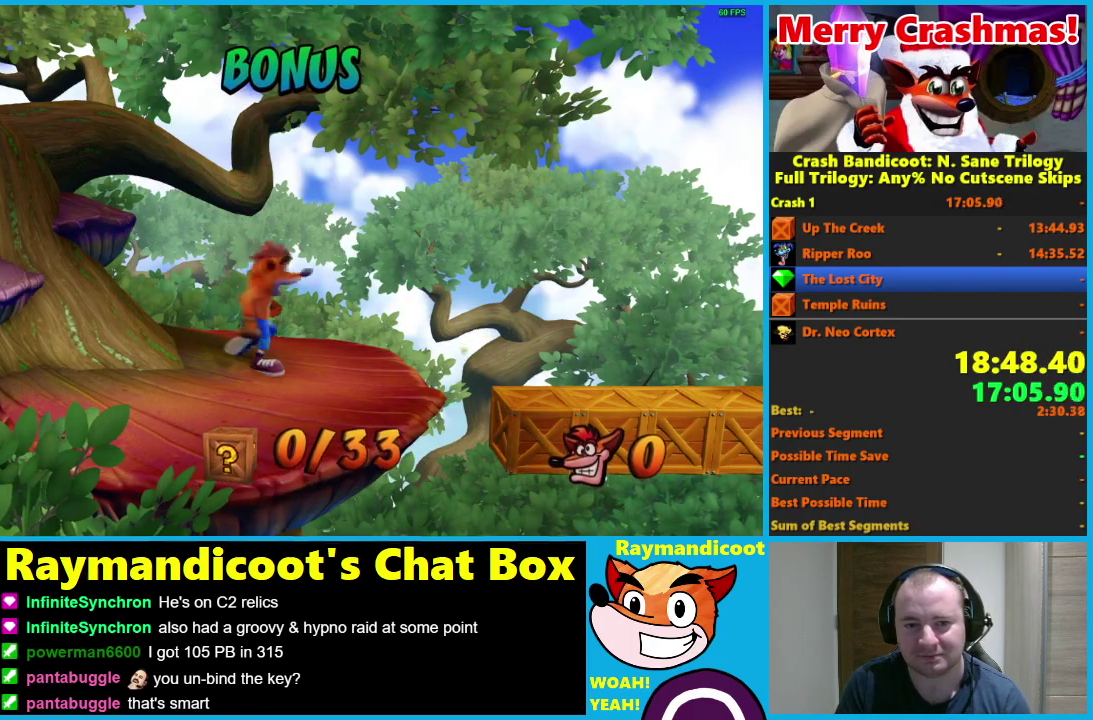
{"buttons": ["DPAD_RIGHT"], "right_stick": "center", "events": [[83, "A", "down"], [217, "A", "up"]]}
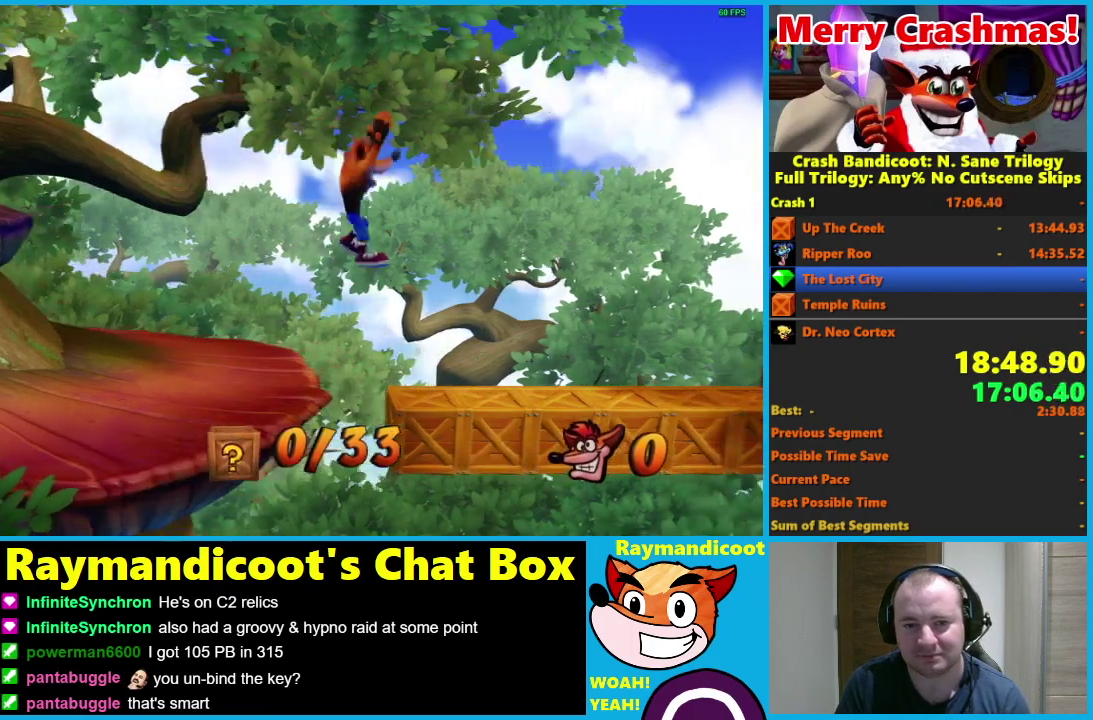
{"buttons": [], "right_stick": "center", "events": [[117, "DPAD_RIGHT", "up"], [250, "DPAD_RIGHT", "down"], [500, "DPAD_RIGHT", "up"]]}
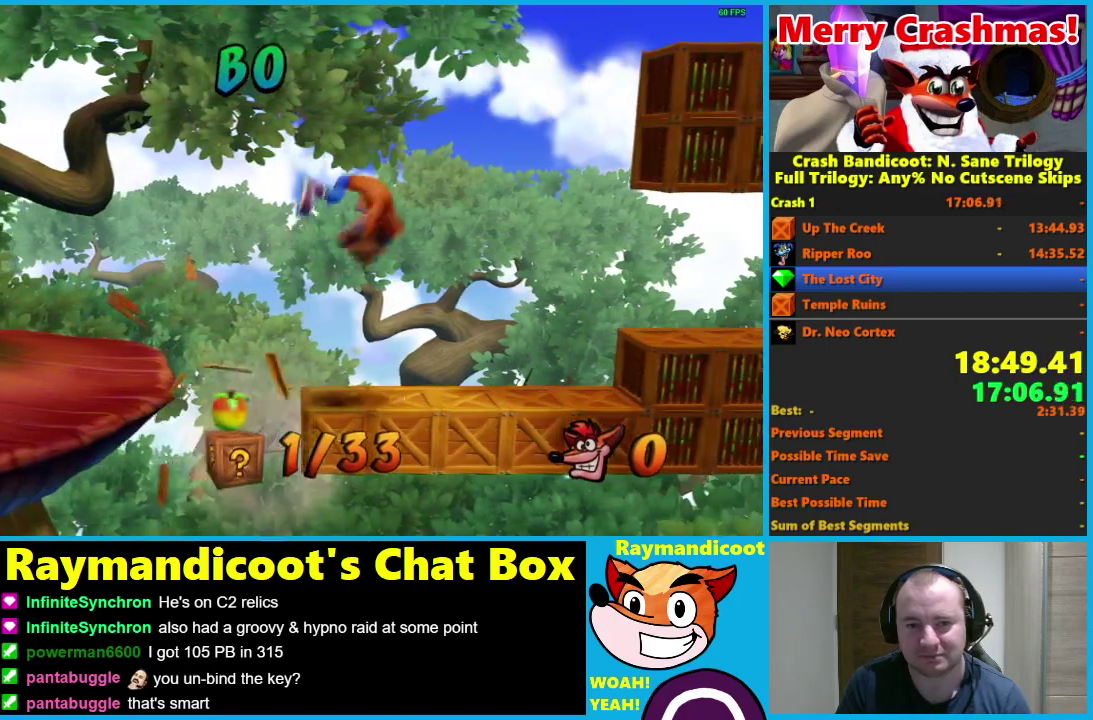
{"buttons": [], "right_stick": "center", "events": [[300, "DPAD_RIGHT", "down"], [500, "DPAD_RIGHT", "up"]]}